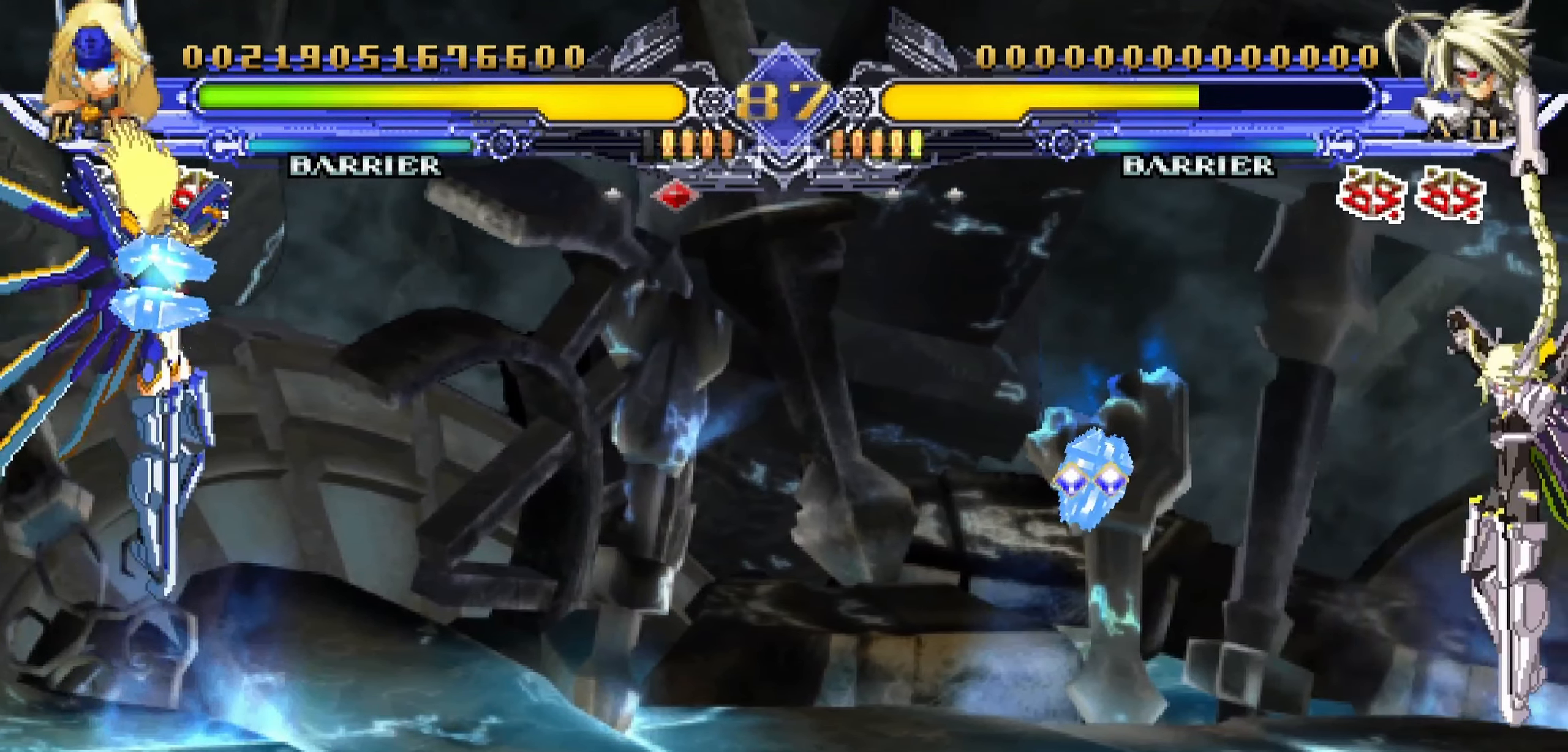
Gameplay with a controller (PlayStation layout); each line is a JSON object with the inputs held at the frame after it. "events" lists button and stick changes between this image and that frame as [ms after this image, input, new state], when the widget could be followed in between. Not read: DPAD_DOWN DPAD_LEFT left_stick right_stick.
{"buttons": ["DPAD_RIGHT"], "events": [[350, "DPAD_RIGHT", "down"]]}
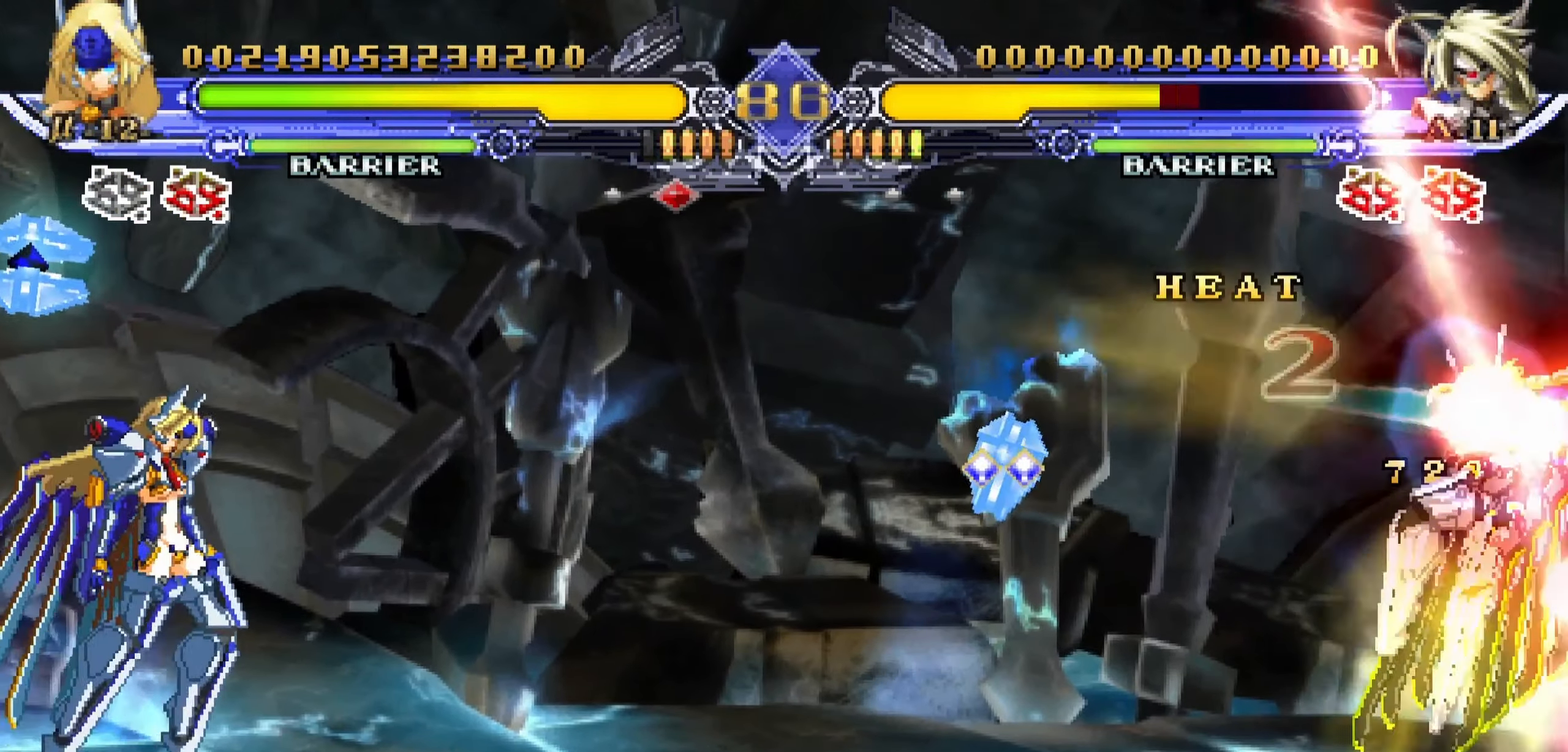
{"buttons": ["R1", "DPAD_RIGHT"], "events": [[67, "R1", "down"]]}
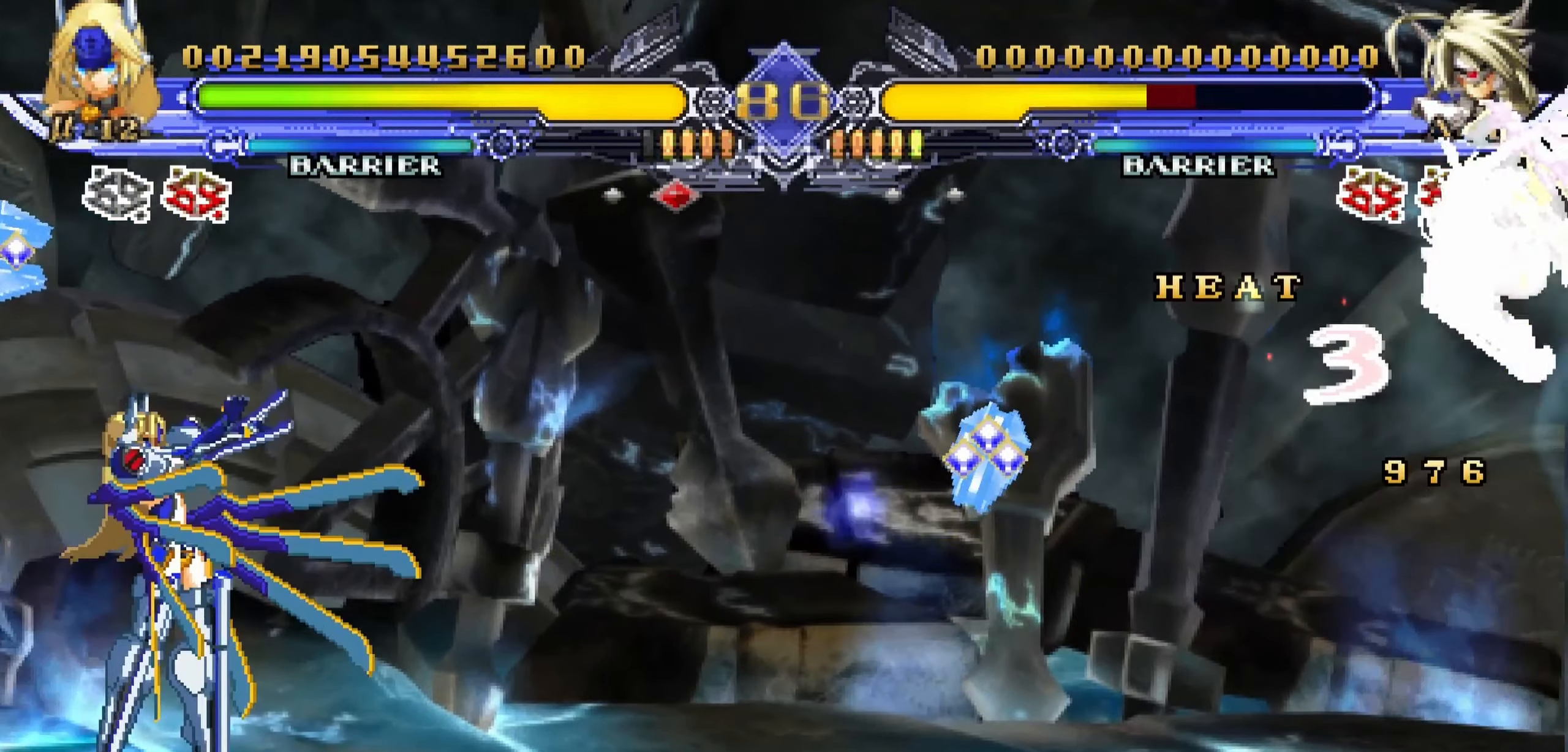
{"buttons": ["R1"], "events": [[467, "DPAD_RIGHT", "up"]]}
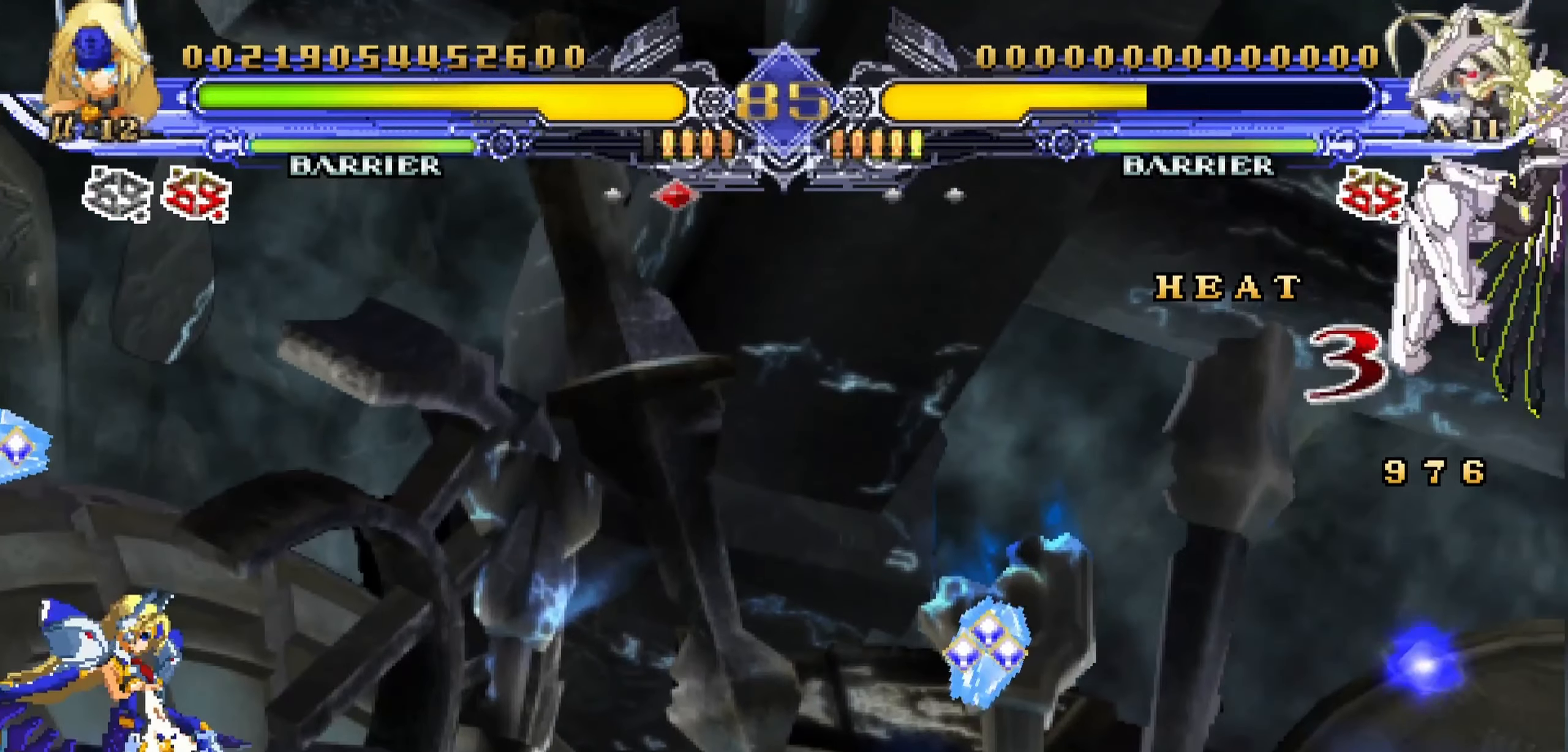
{"buttons": [], "events": [[34, "R1", "up"]]}
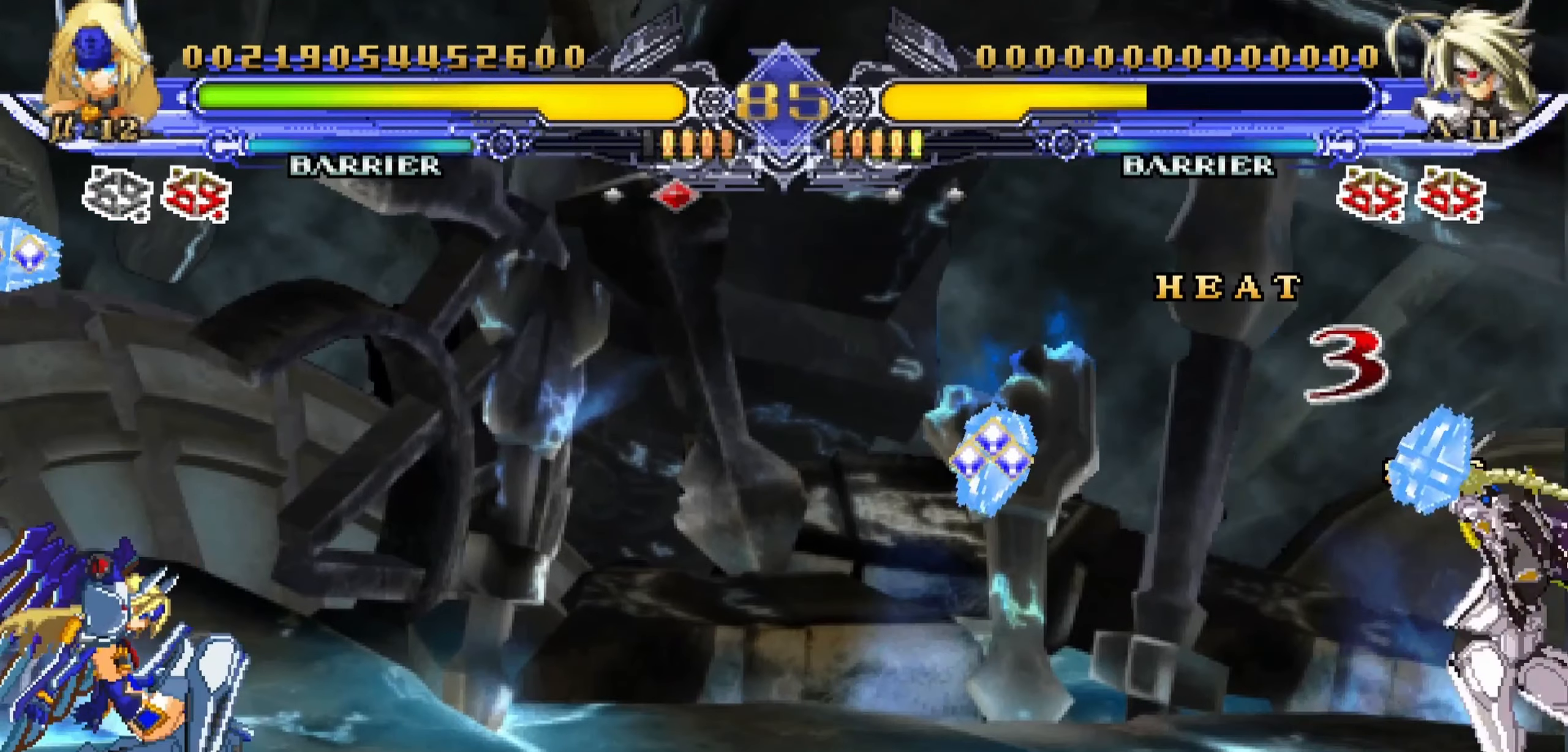
{"buttons": [], "events": [[250, "DPAD_RIGHT", "down"], [250, "DPAD_UP", "down"], [350, "DPAD_RIGHT", "up"], [366, "DPAD_UP", "up"]]}
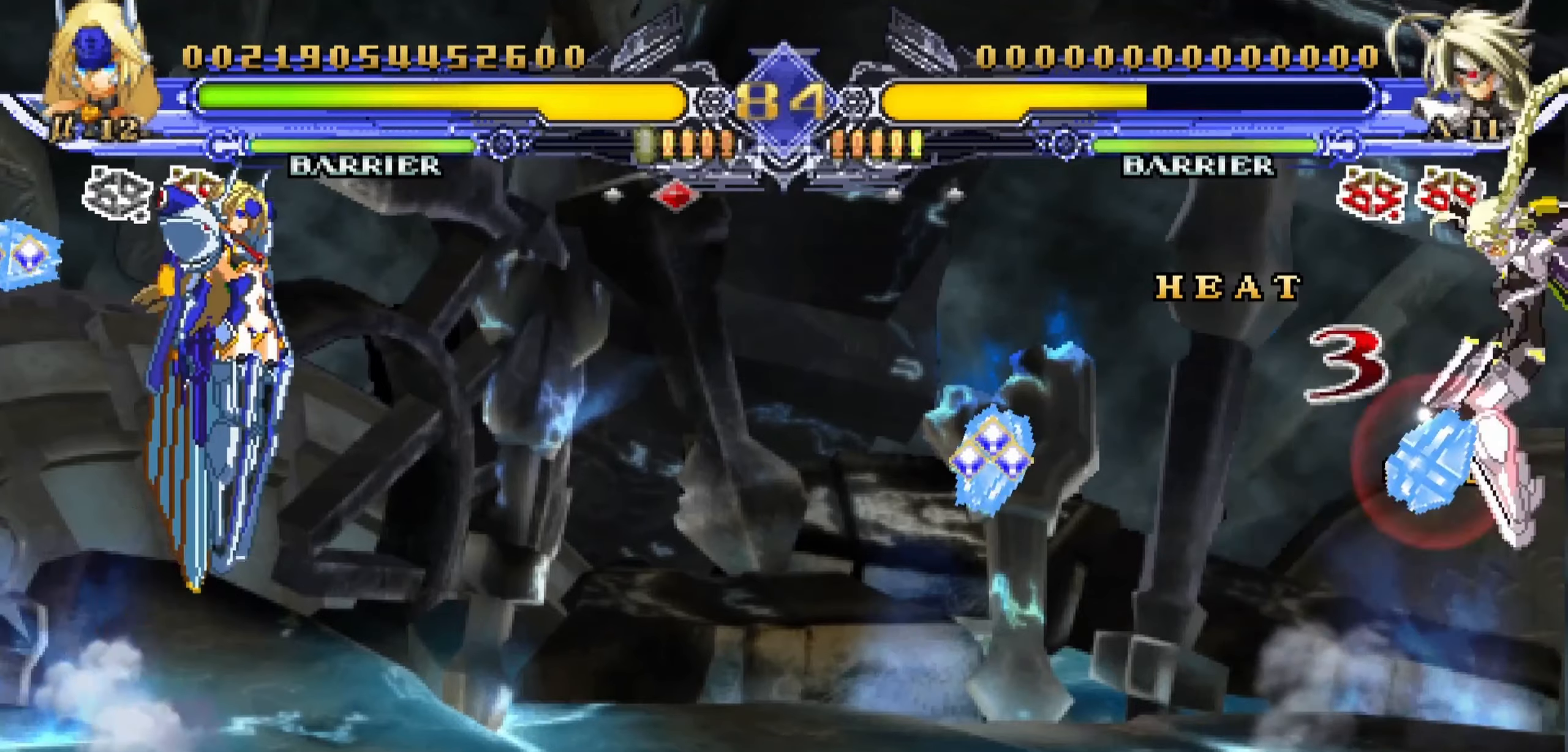
{"buttons": [], "events": []}
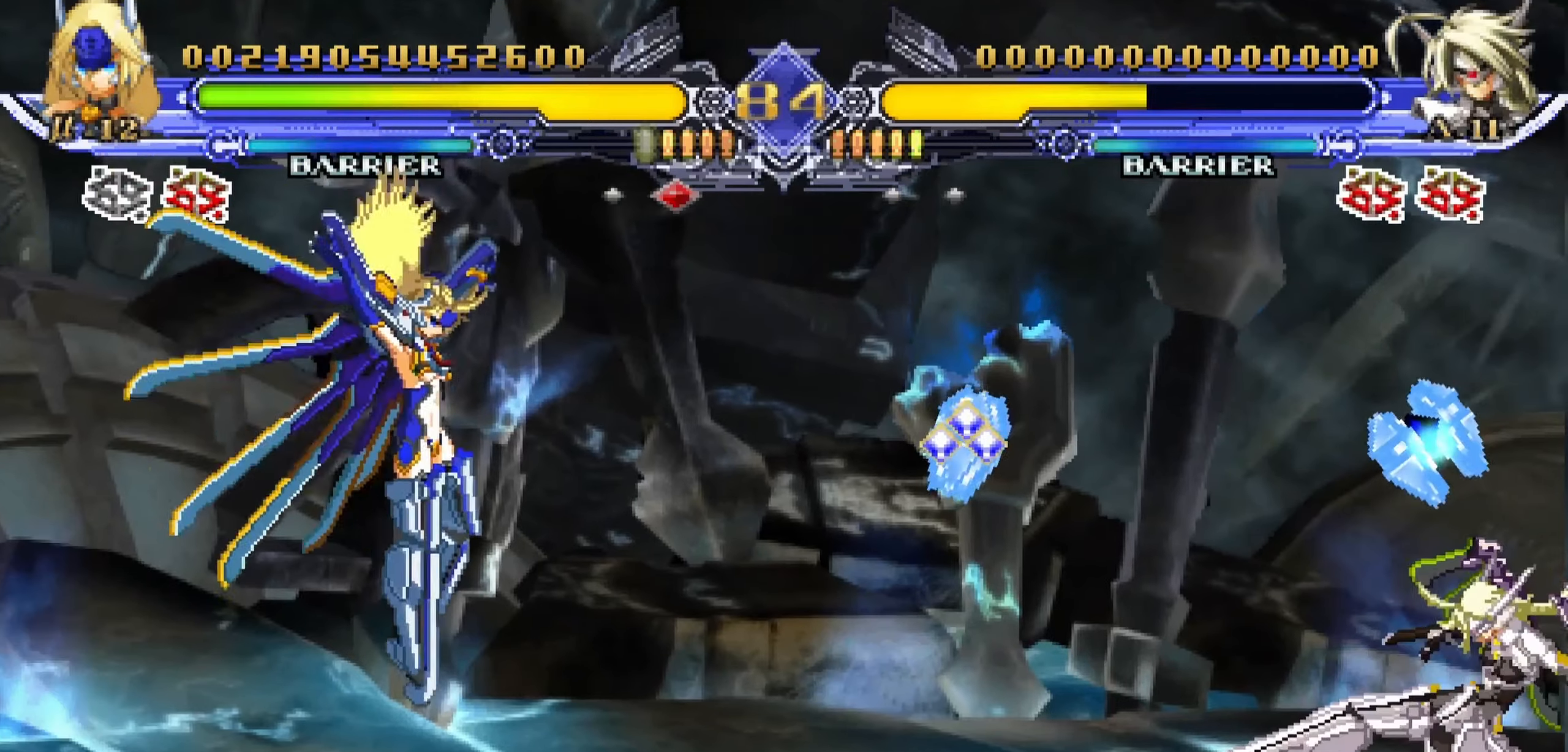
{"buttons": [], "events": []}
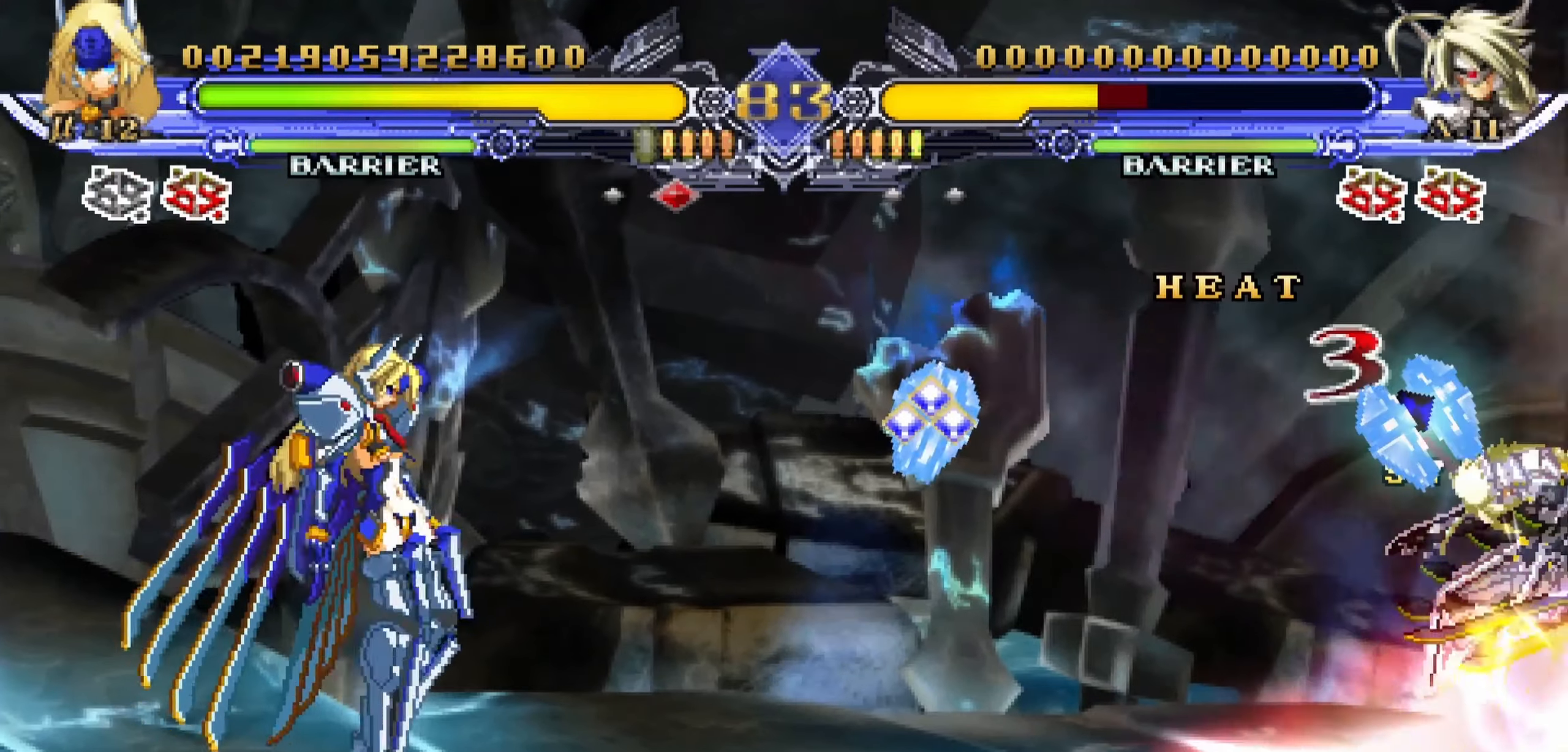
{"buttons": ["TRIANGLE"], "events": [[16, "DPAD_RIGHT", "down"], [83, "DPAD_RIGHT", "up"], [150, "DPAD_RIGHT", "down"], [366, "DPAD_RIGHT", "up"], [433, "TRIANGLE", "down"]]}
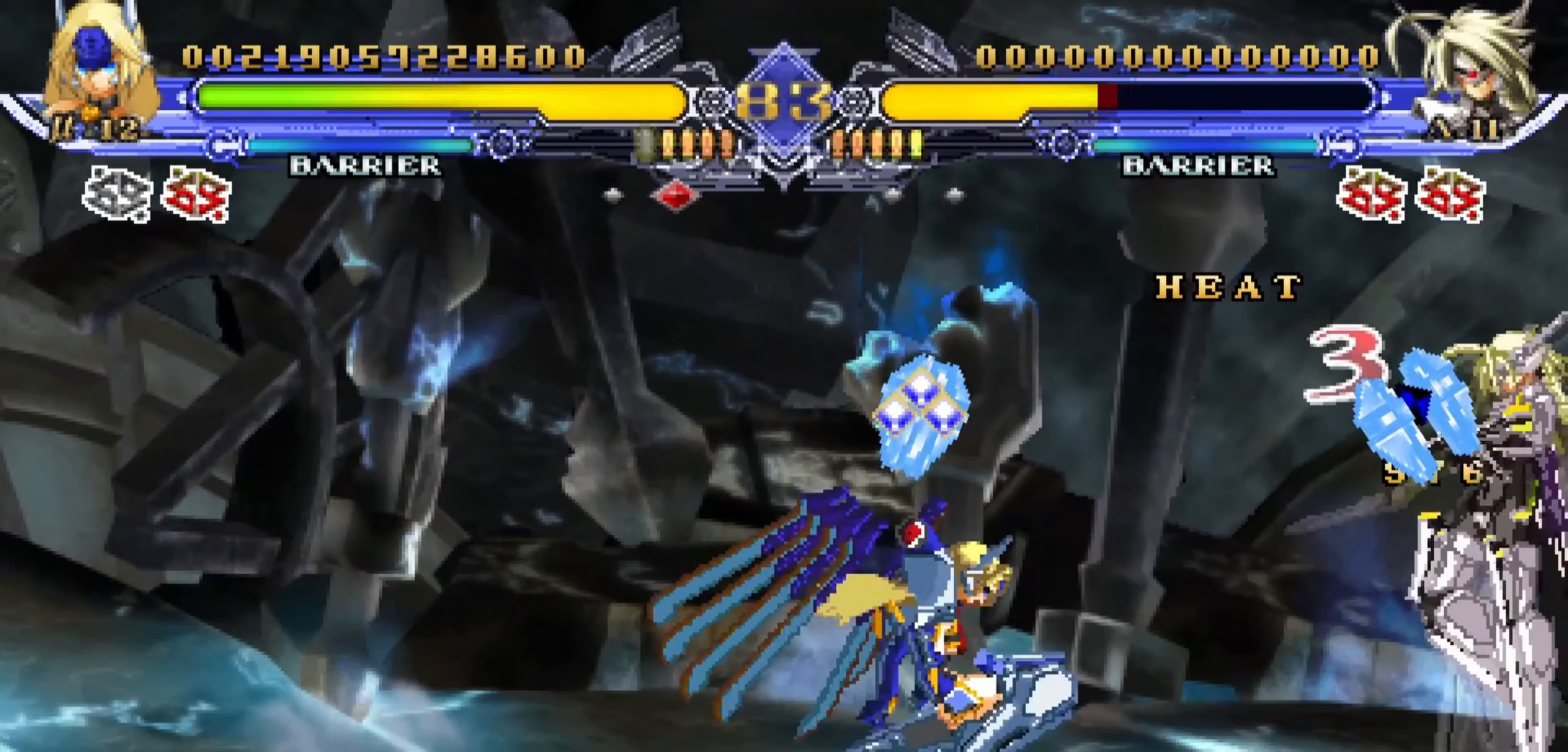
{"buttons": [], "events": [[33, "TRIANGLE", "up"], [366, "DPAD_RIGHT", "down"], [466, "DPAD_RIGHT", "up"]]}
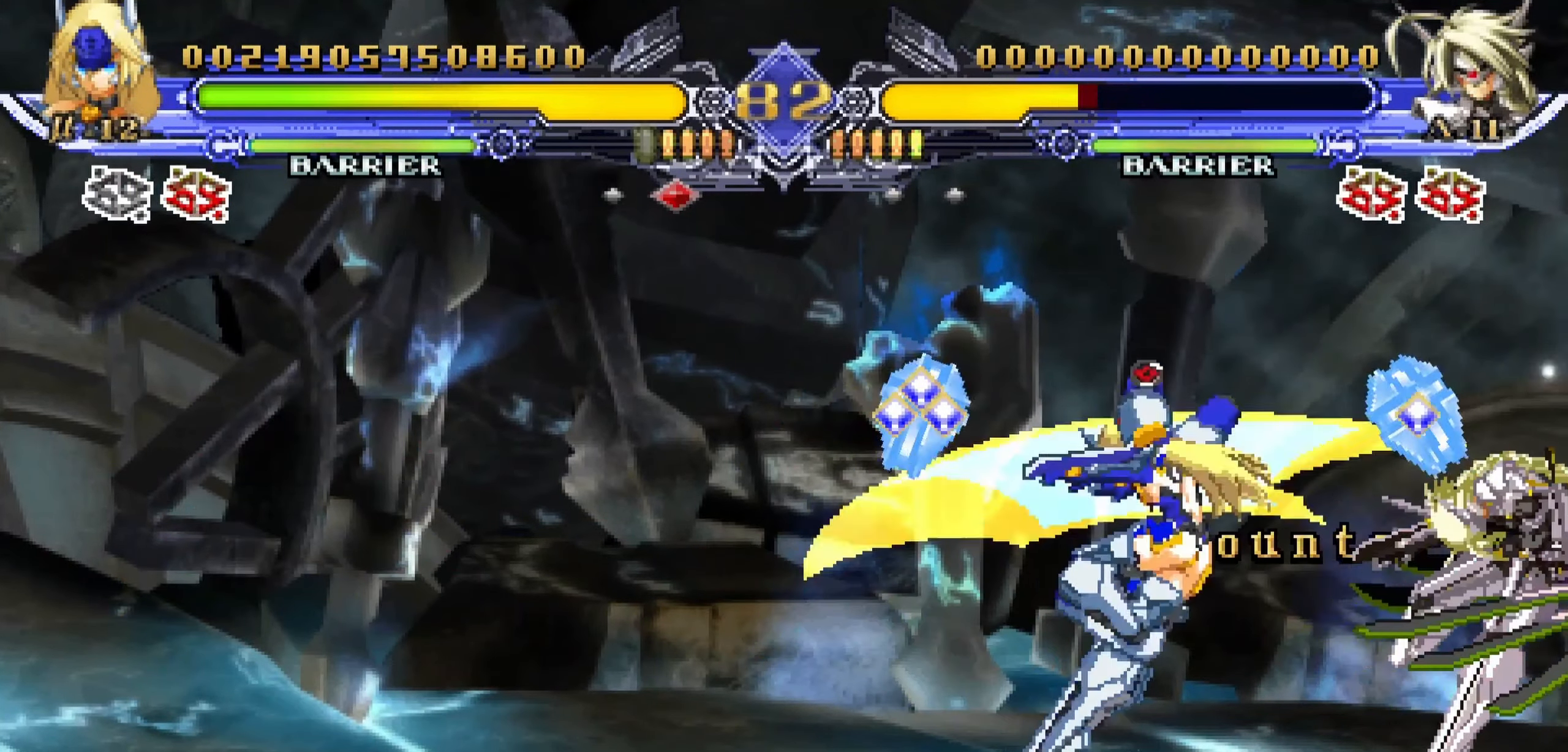
{"buttons": []}
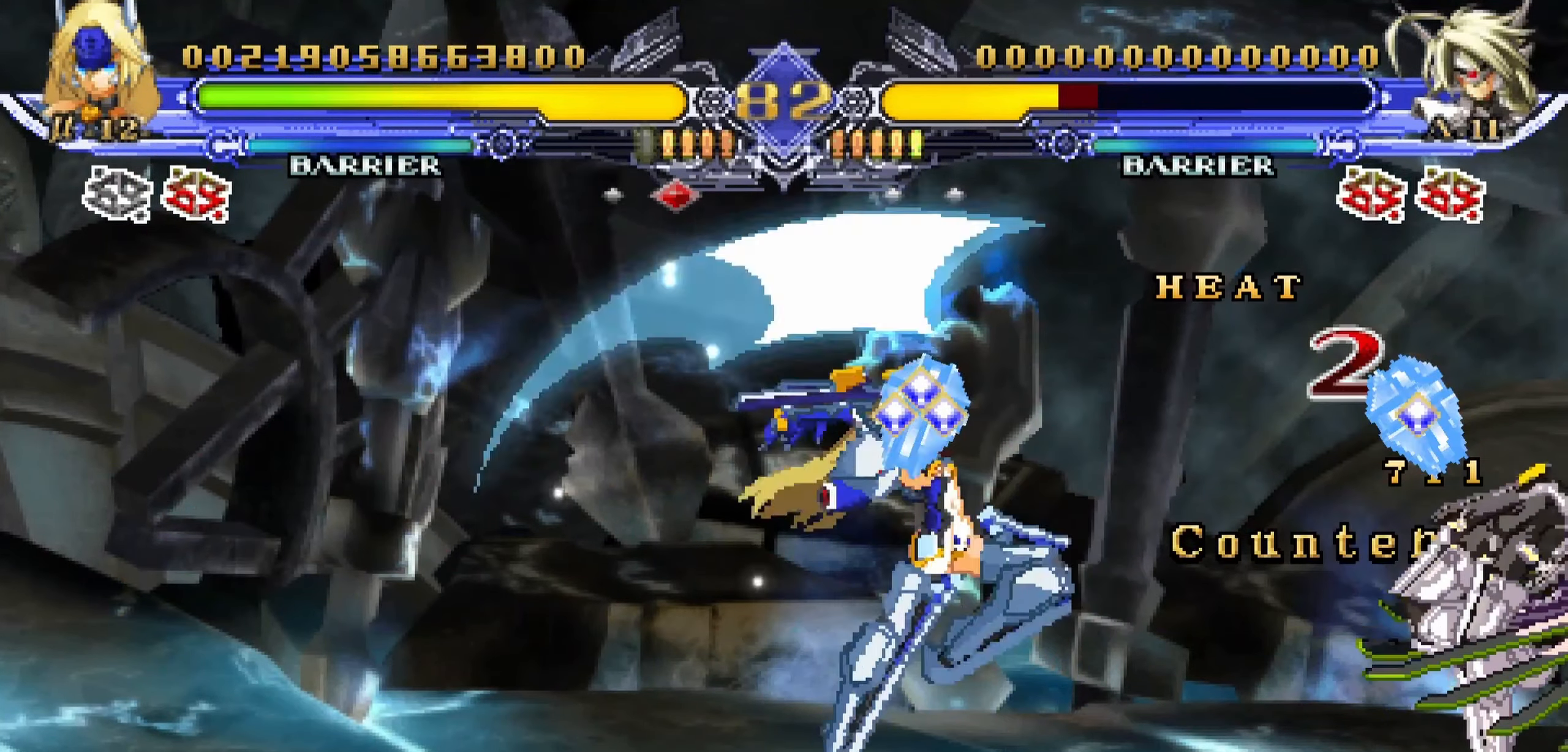
{"buttons": [], "events": []}
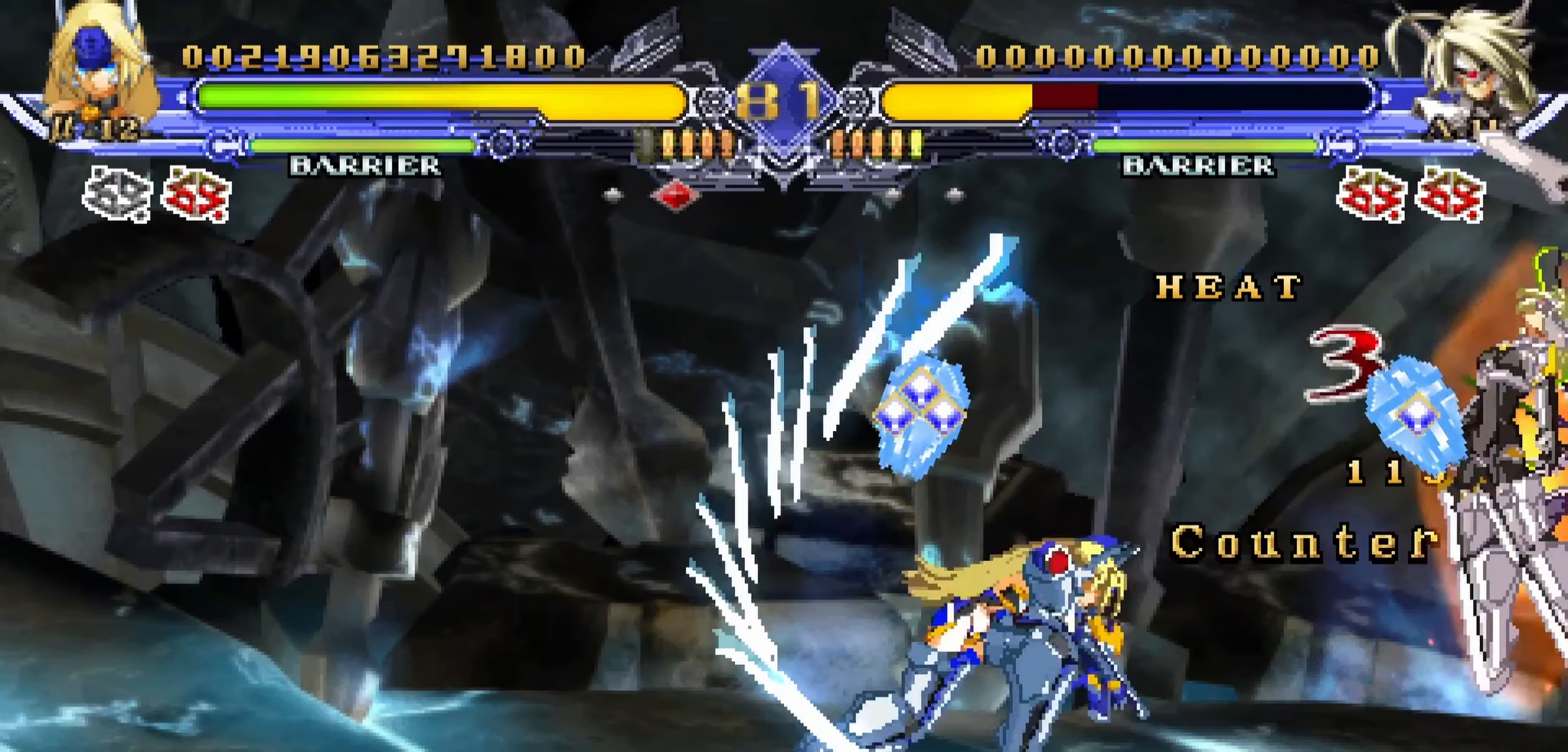
{"buttons": [], "events": [[250, "TRIANGLE", "down"], [383, "TRIANGLE", "up"]]}
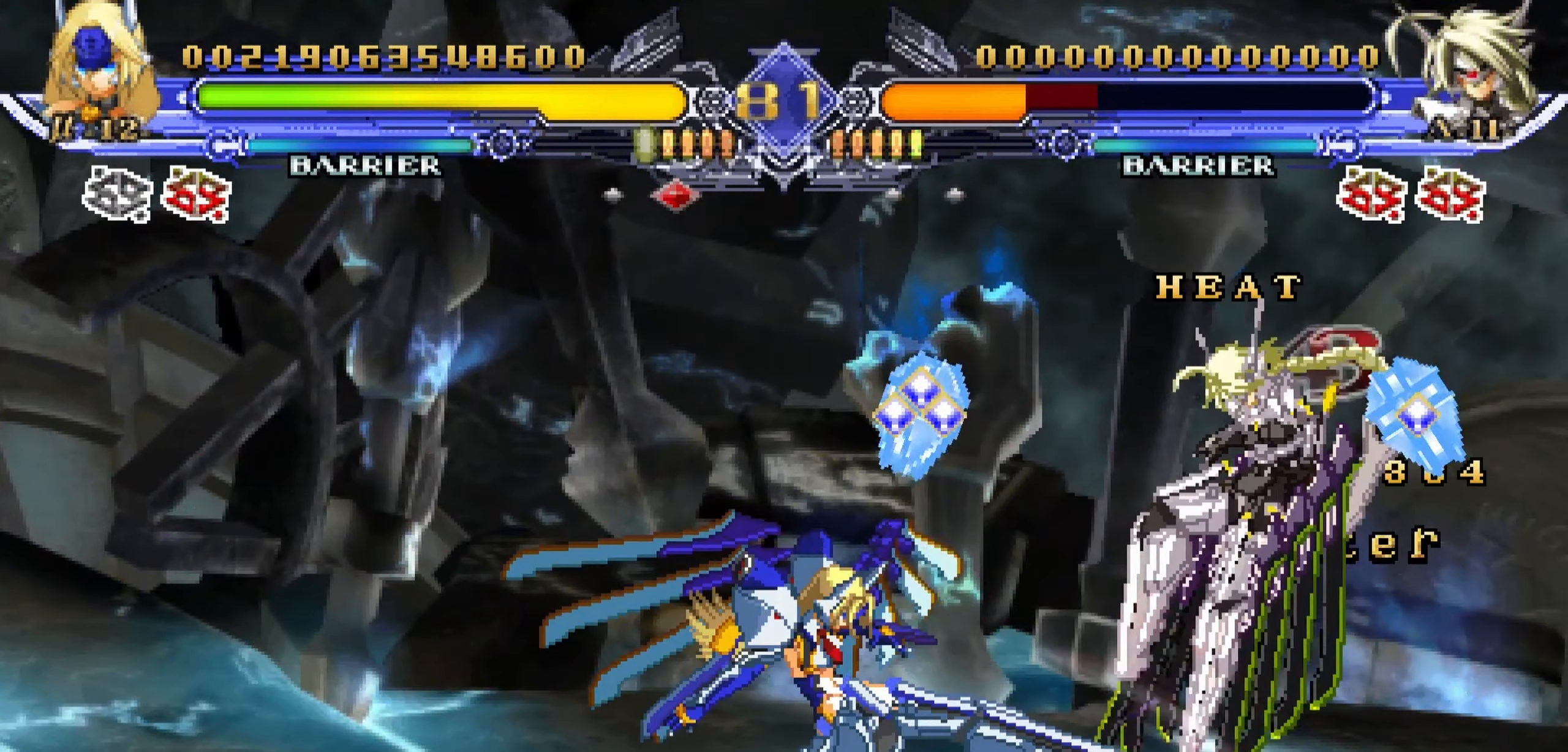
{"buttons": [], "events": [[200, "CROSS", "down"], [266, "CROSS", "up"]]}
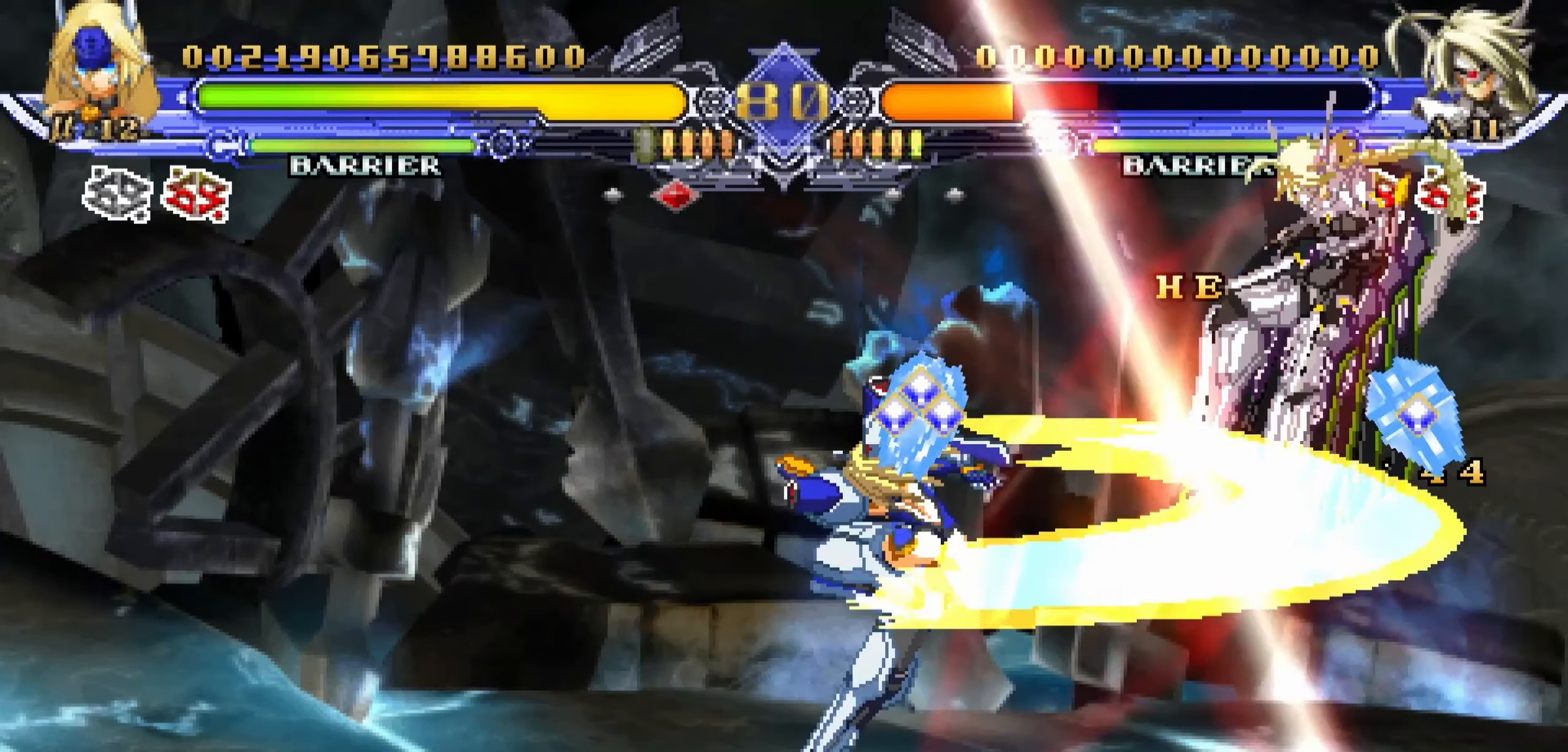
{"buttons": ["DPAD_UP", "DPAD_RIGHT"], "events": [[366, "DPAD_RIGHT", "down"], [416, "DPAD_UP", "down"]]}
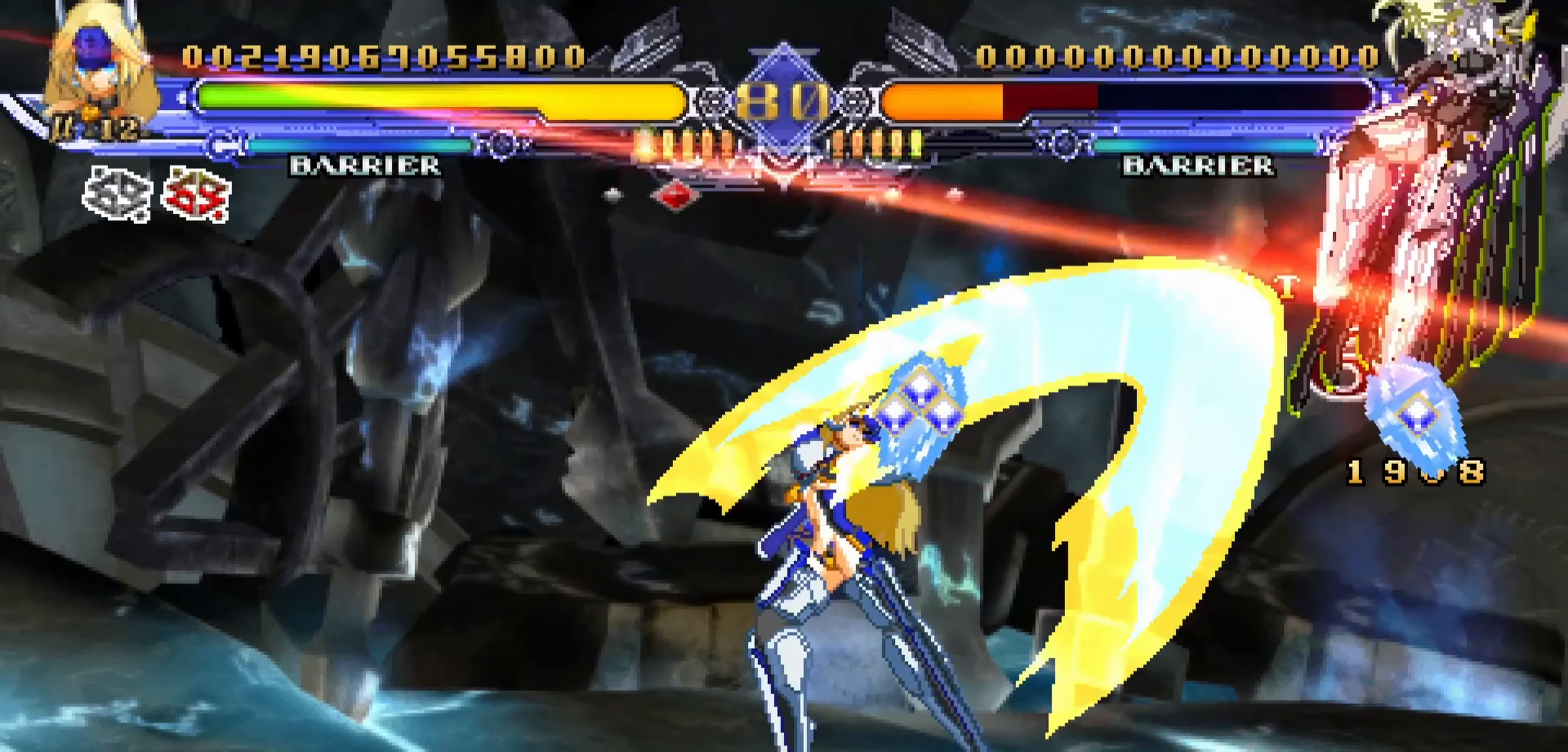
{"buttons": ["CROSS"], "events": [[150, "DPAD_RIGHT", "up"], [150, "DPAD_UP", "up"], [183, "CROSS", "down"], [317, "CROSS", "up"], [500, "CROSS", "down"]]}
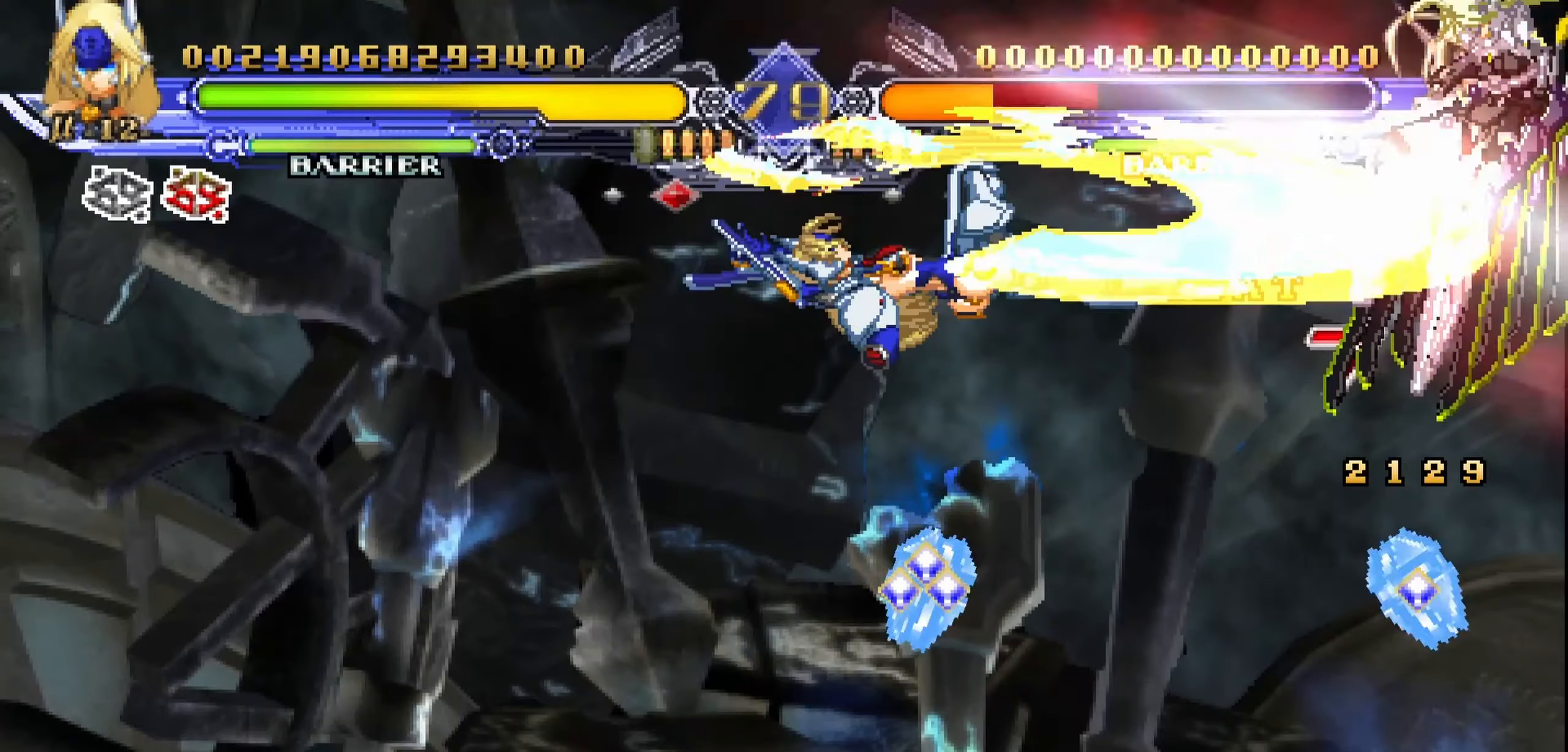
{"buttons": [], "events": [[150, "CROSS", "up"]]}
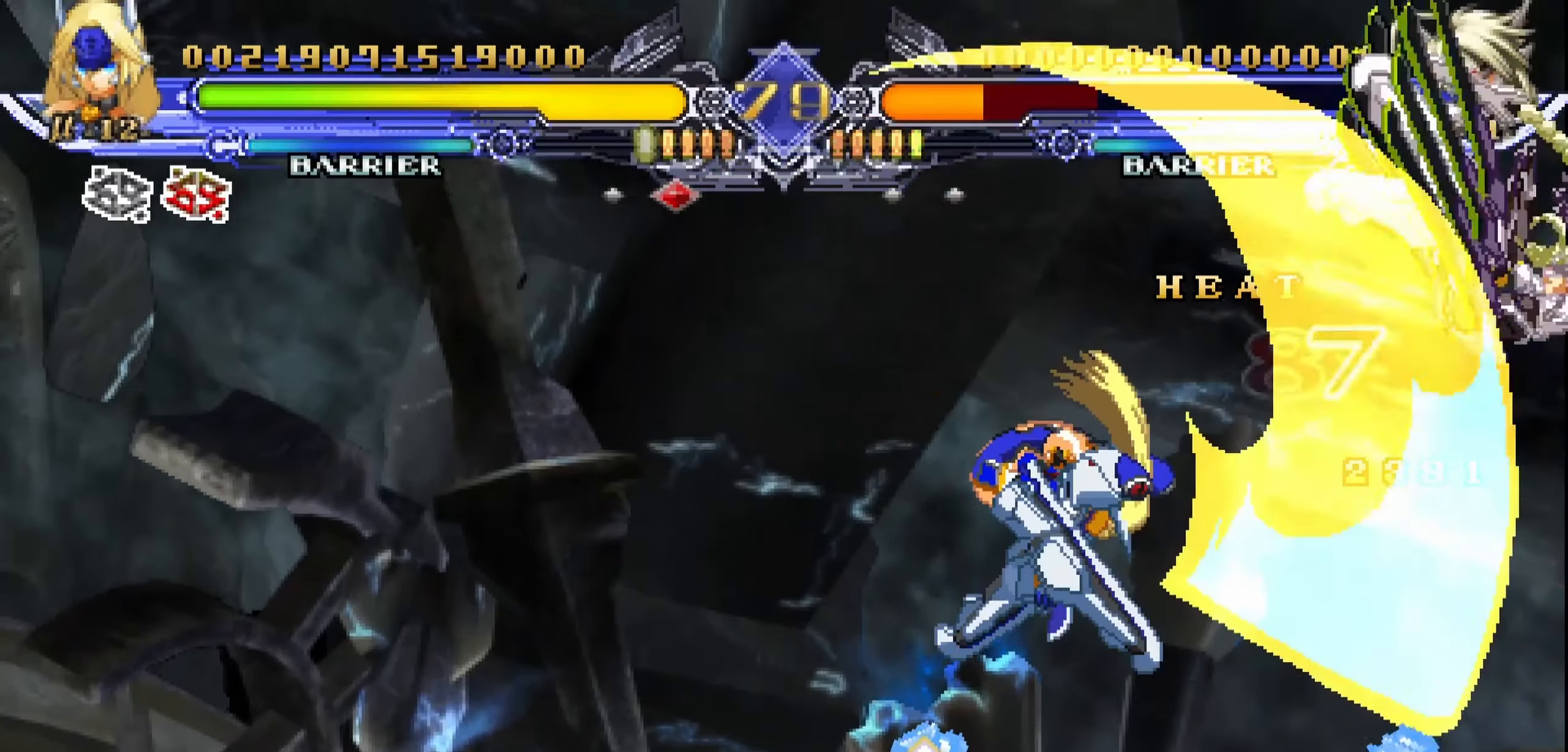
{"buttons": ["DPAD_RIGHT"], "events": [[117, "DPAD_RIGHT", "down"]]}
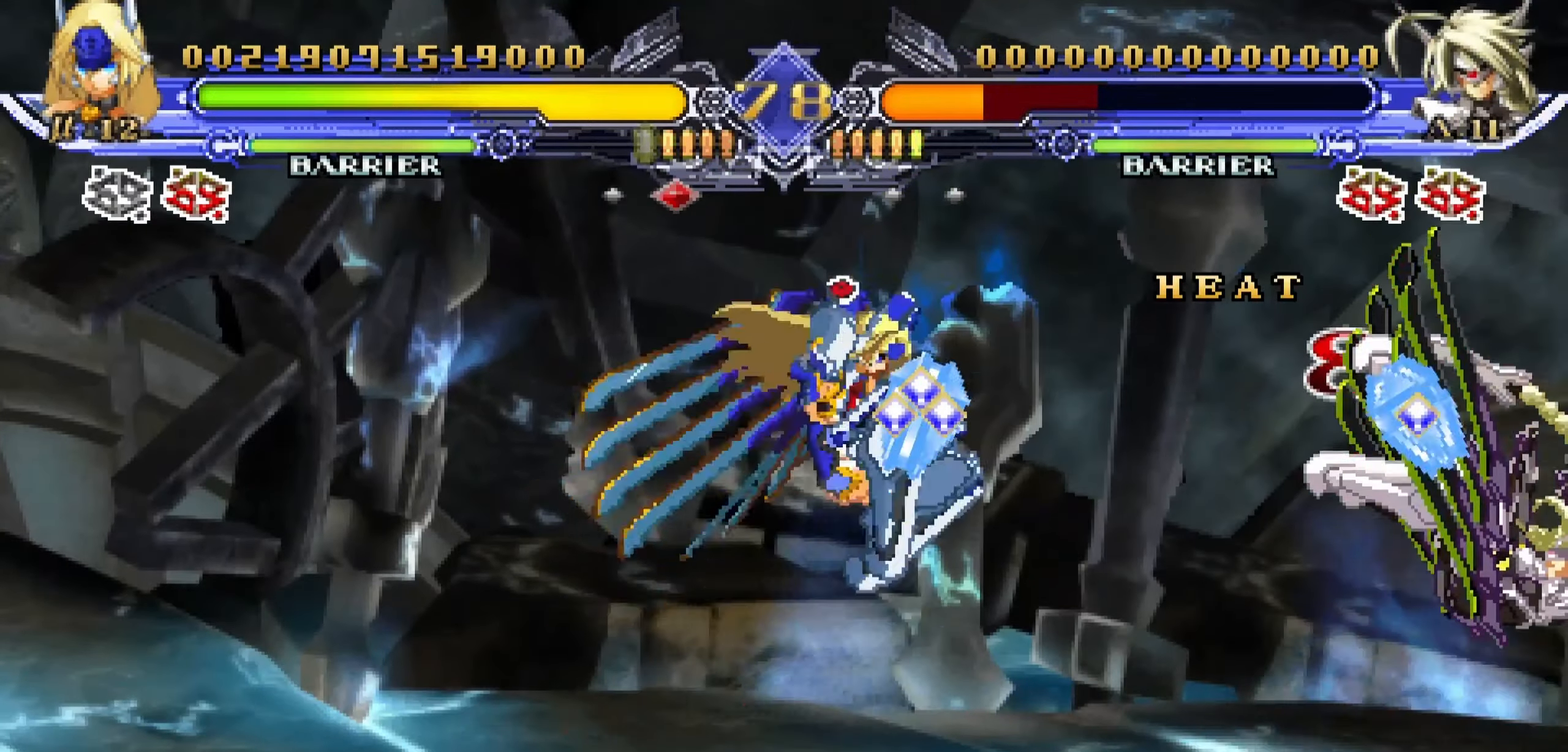
{"buttons": [], "events": [[183, "CROSS", "down"], [333, "CROSS", "up"], [417, "DPAD_RIGHT", "up"]]}
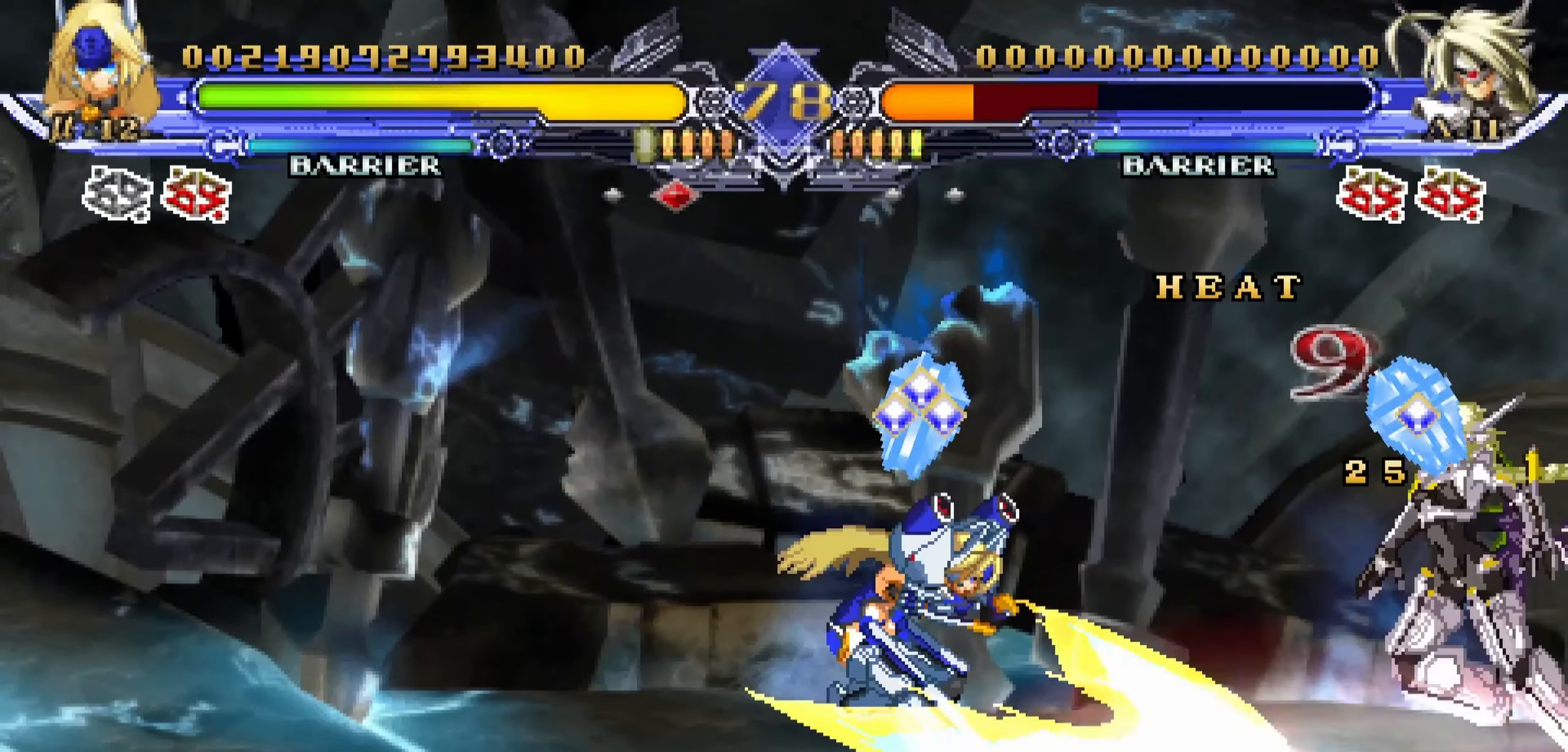
{"buttons": [], "events": [[50, "CROSS", "down"], [150, "CROSS", "up"]]}
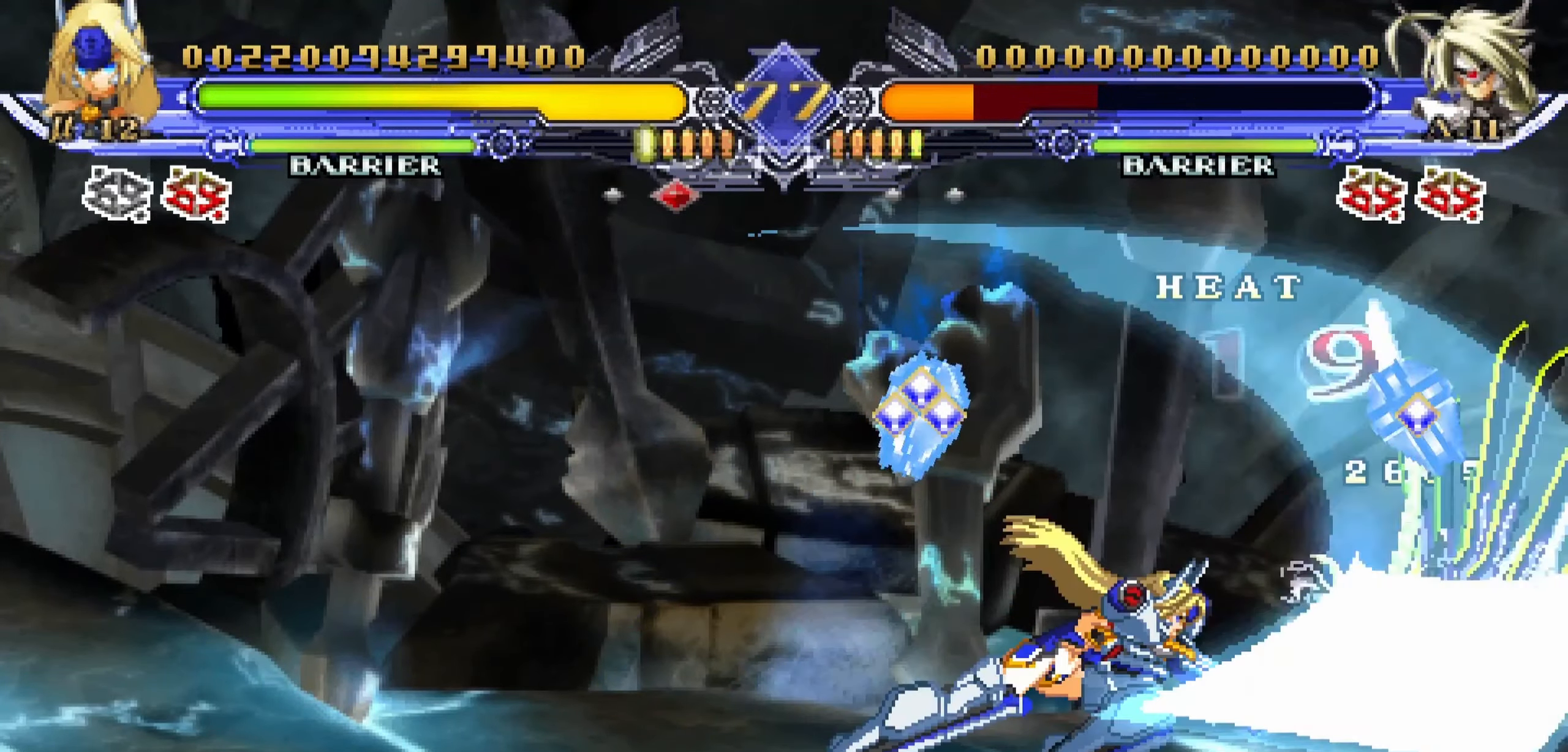
{"buttons": ["DPAD_RIGHT"], "events": [[167, "DPAD_RIGHT", "down"]]}
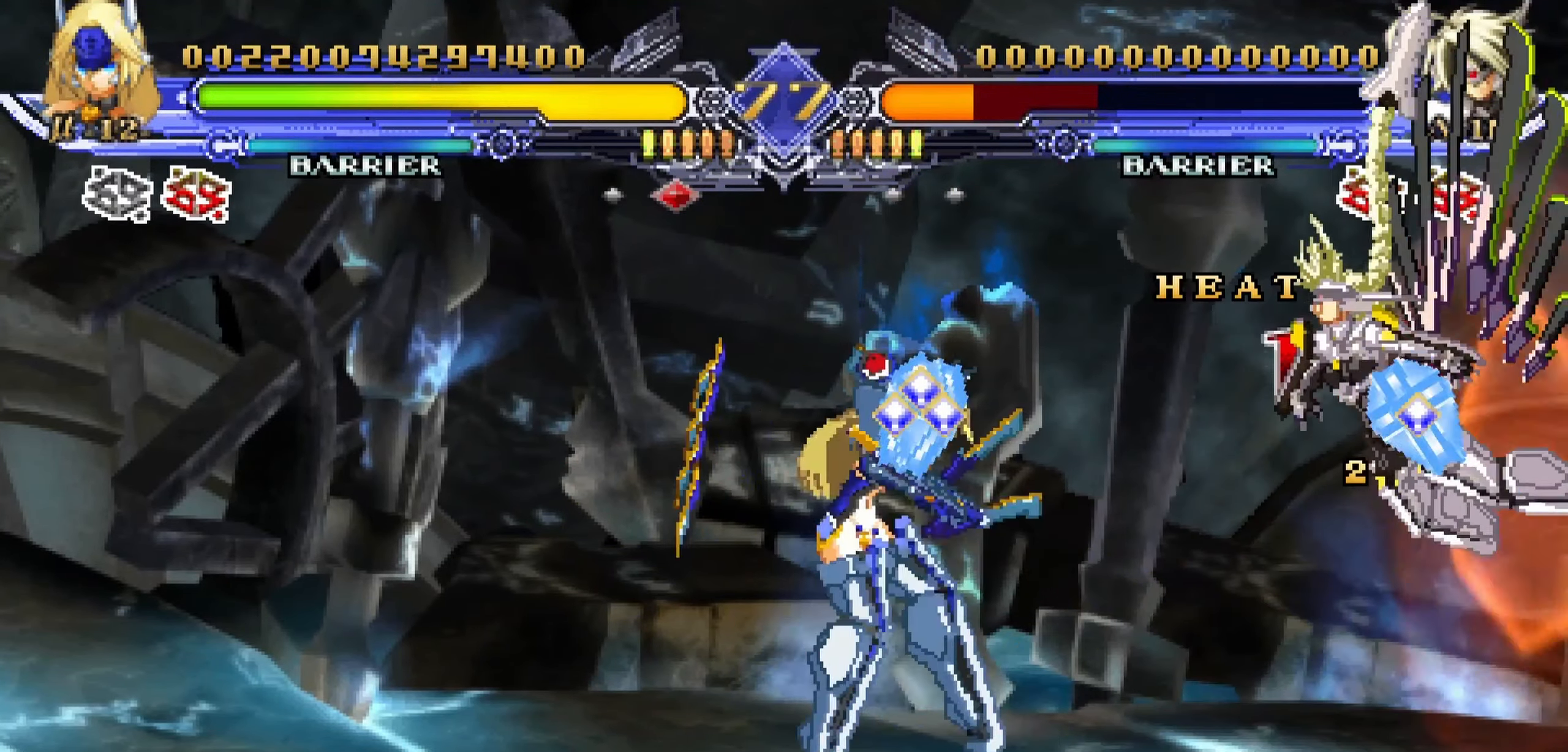
{"buttons": ["CROSS", "DPAD_RIGHT"], "events": [[67, "SQUARE", "down"], [267, "DPAD_RIGHT", "up"], [267, "SQUARE", "up"], [400, "DPAD_RIGHT", "down"], [467, "CROSS", "down"]]}
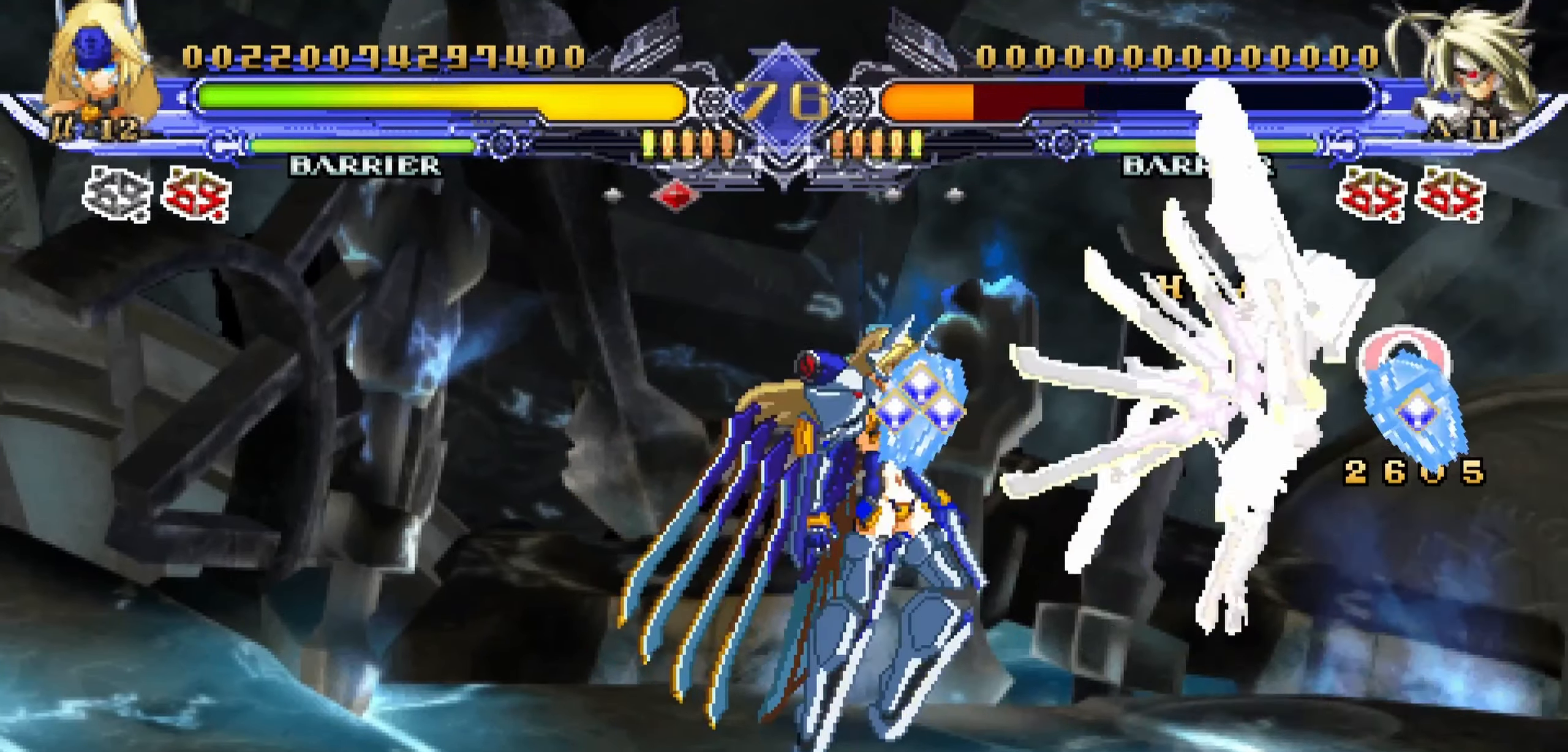
{"buttons": [], "events": [[33, "DPAD_RIGHT", "up"], [50, "CROSS", "up"]]}
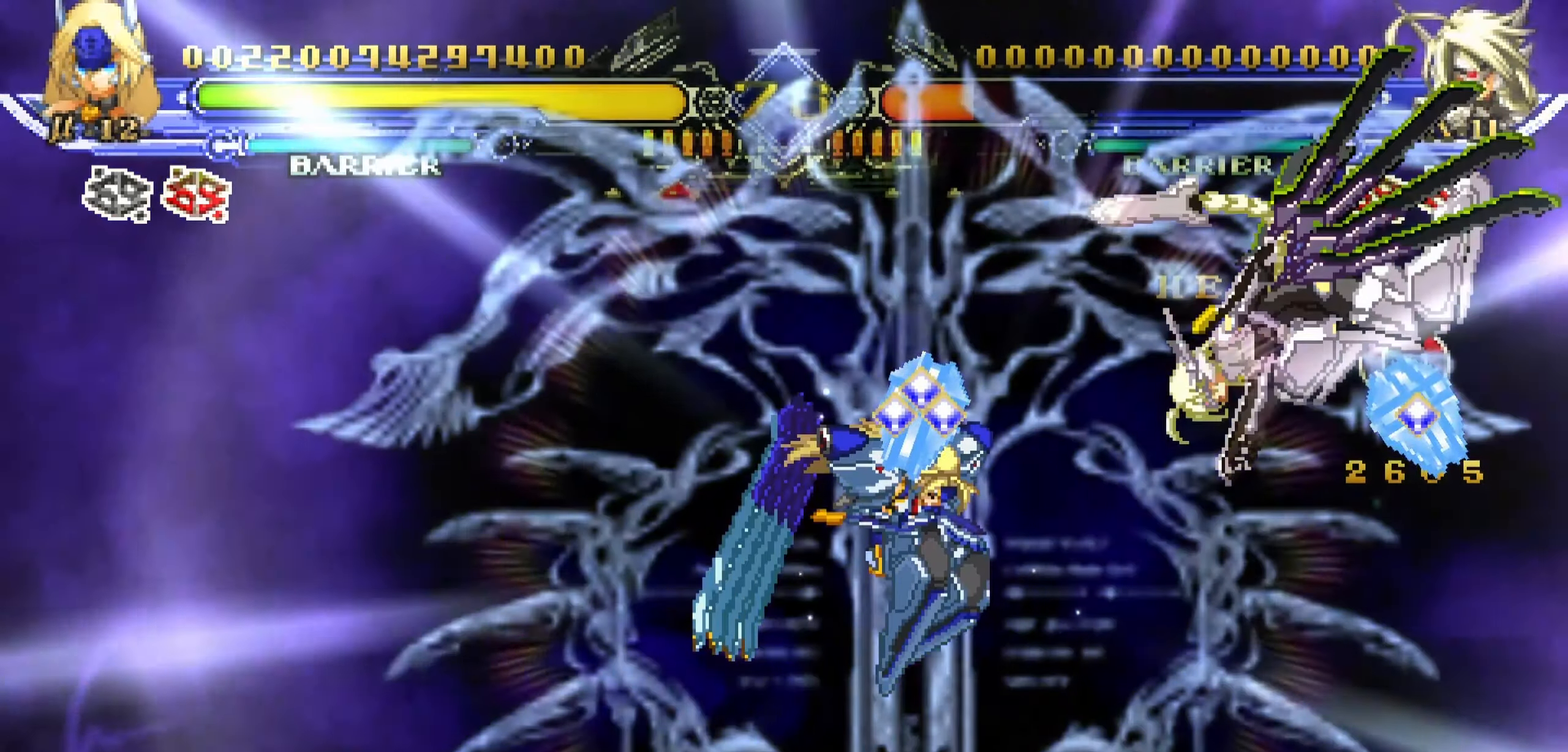
{"buttons": [], "events": []}
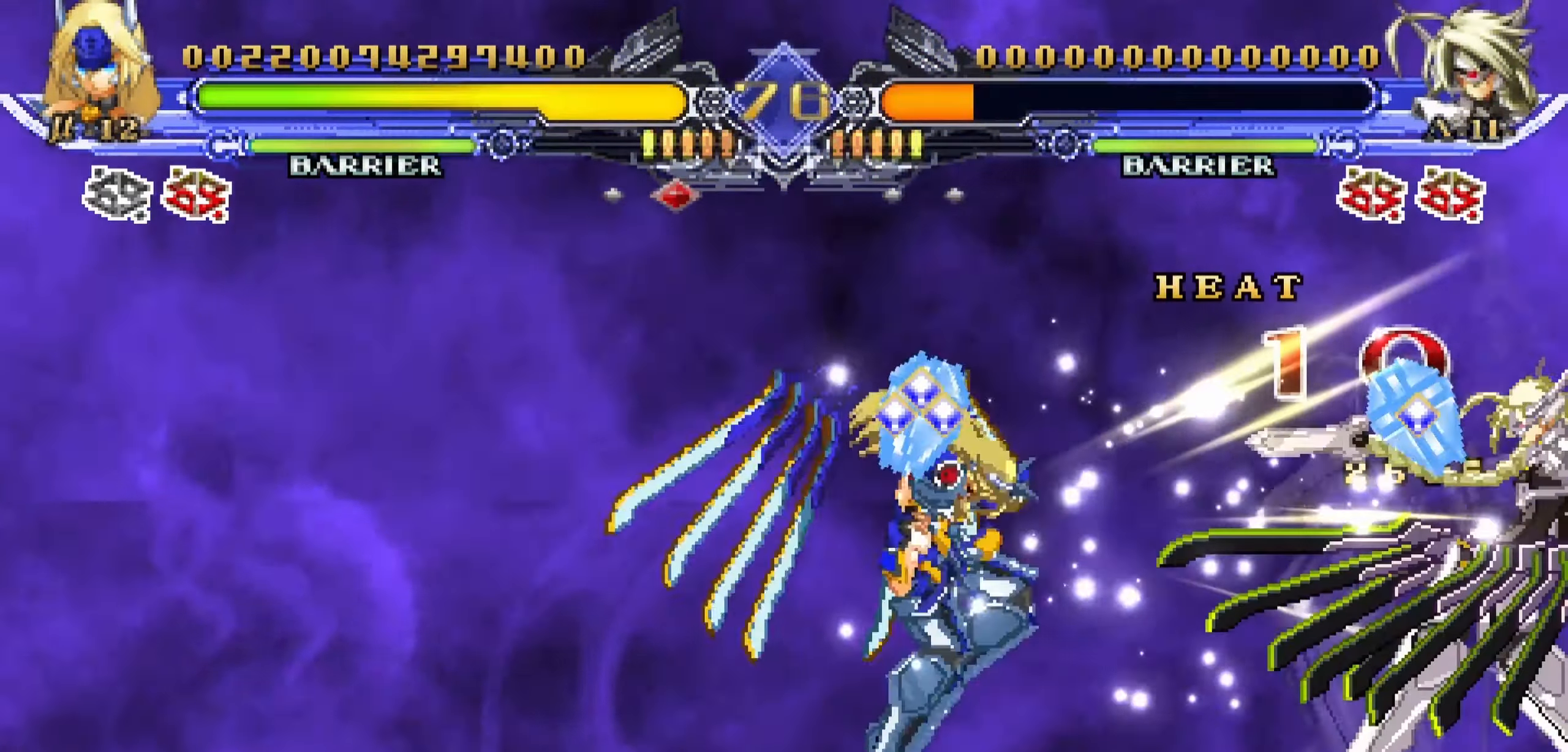
{"buttons": [], "events": []}
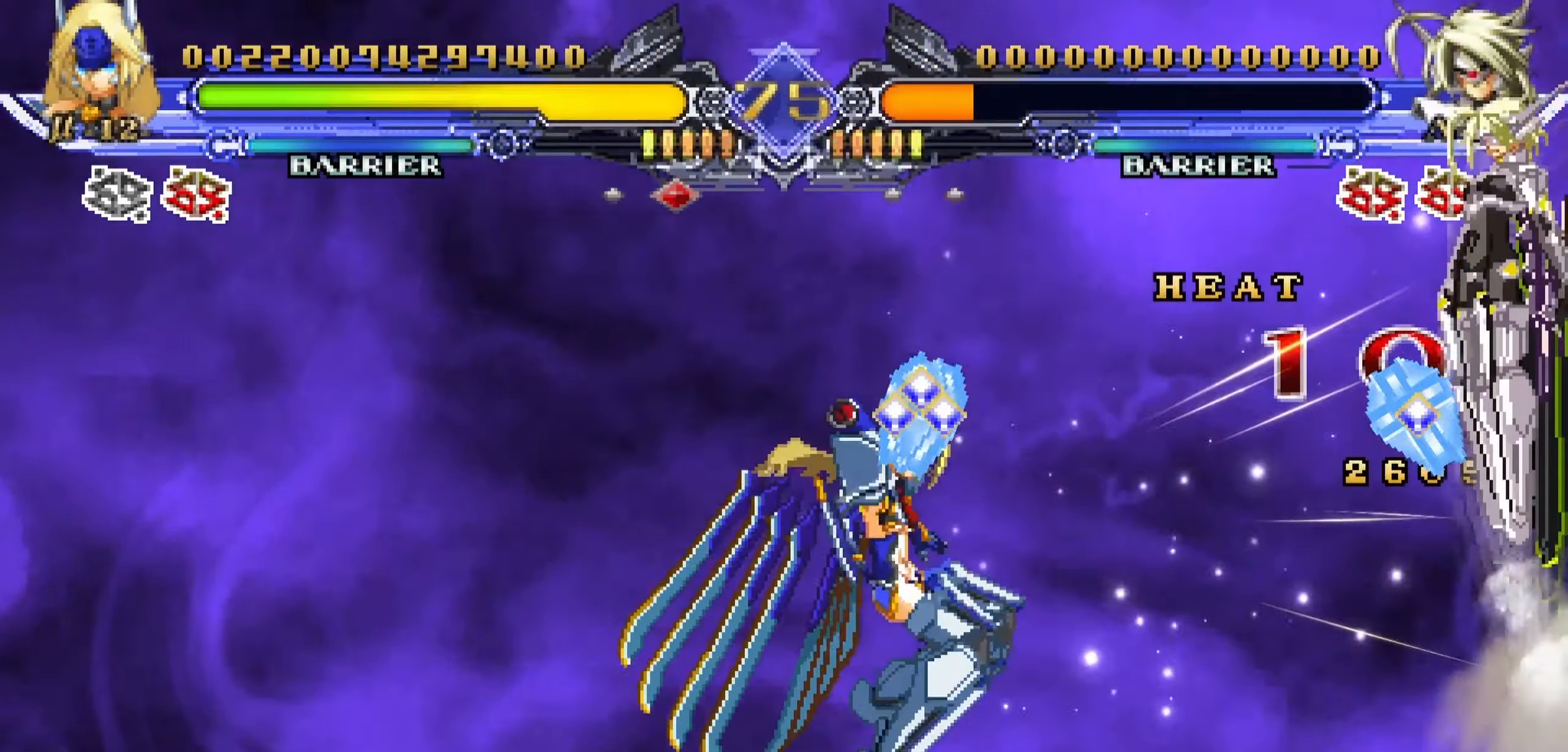
{"buttons": [], "events": [[50, "TRIANGLE", "down"], [167, "TRIANGLE", "up"]]}
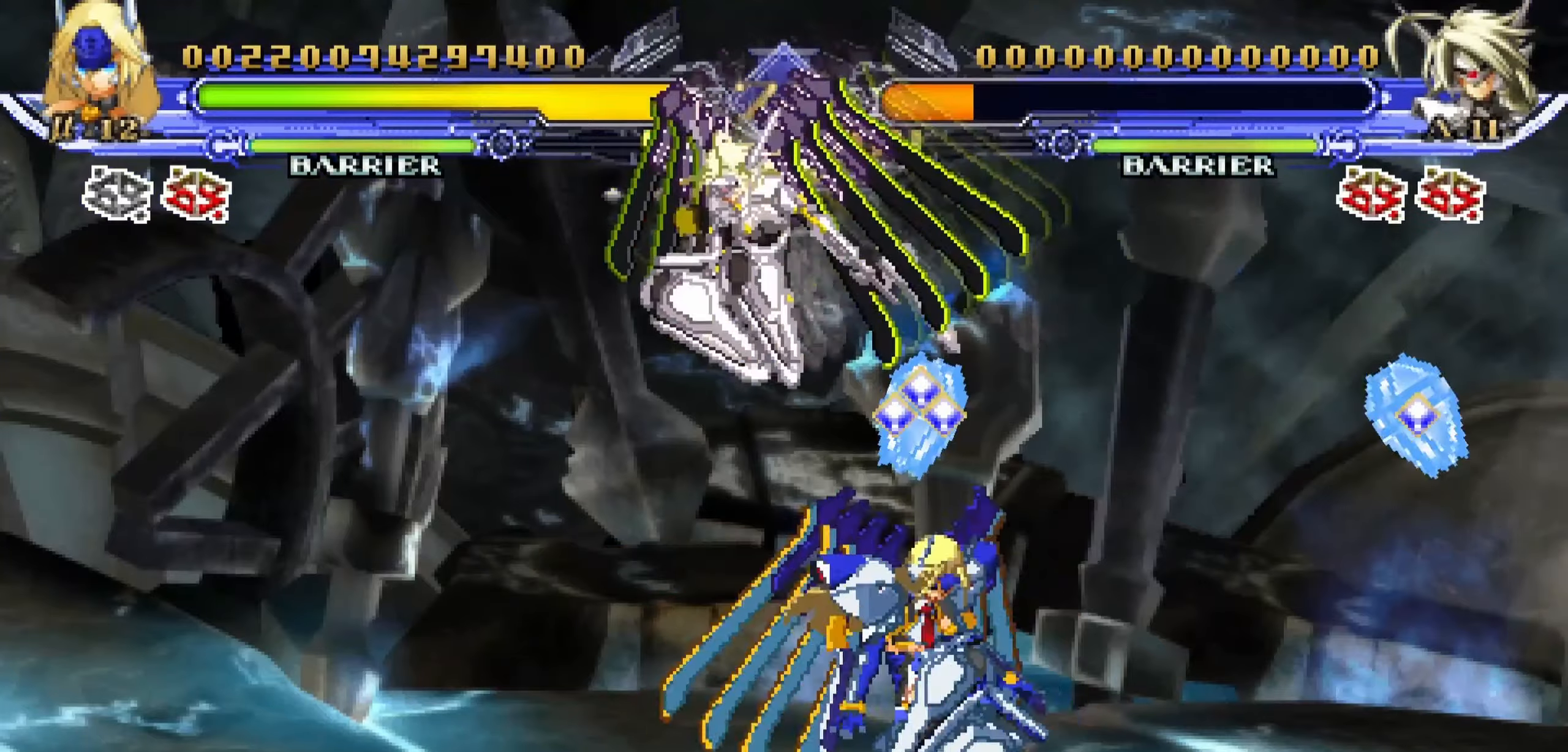
{"buttons": ["CROSS"], "events": [[117, "TRIANGLE", "down"], [217, "TRIANGLE", "up"], [350, "CROSS", "down"]]}
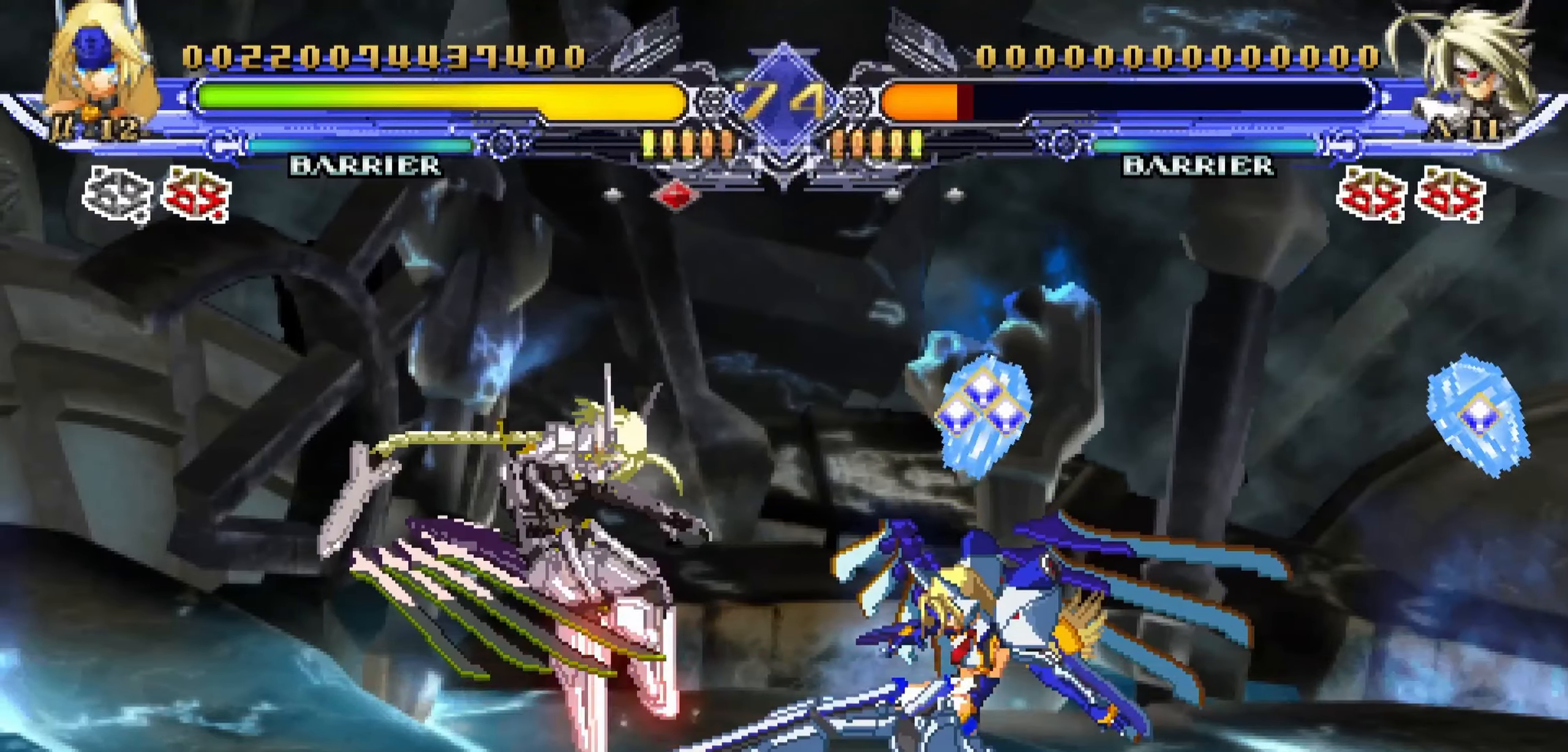
{"buttons": [], "events": [[17, "CROSS", "up"], [200, "DPAD_RIGHT", "down"], [267, "CROSS", "down"], [300, "DPAD_RIGHT", "up"], [400, "CROSS", "up"]]}